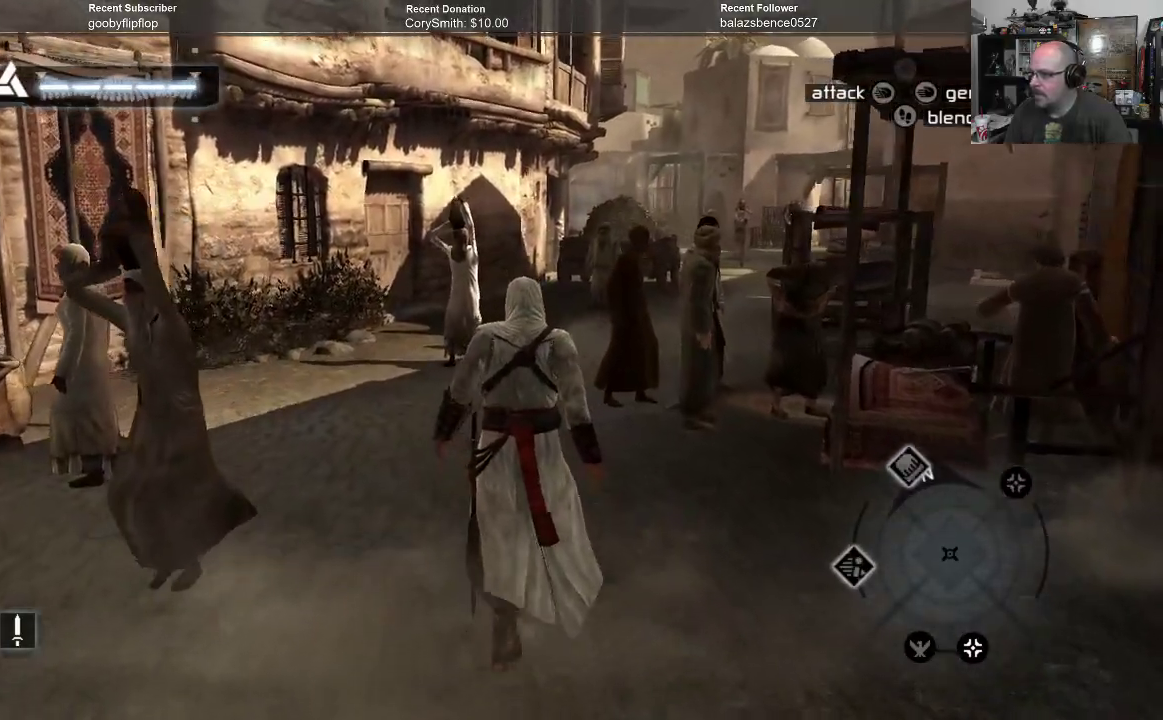
Gameplay with a controller (Xbox layout); each line is a JSON object with the inputs held at the frame after it. "events" lists button and stick changes between this image and that frame as [ms after this image, input, new state], when the widget could be followed in between. Not read: Z.
{"buttons": [], "left_stick": "up", "right_stick": "center", "events": []}
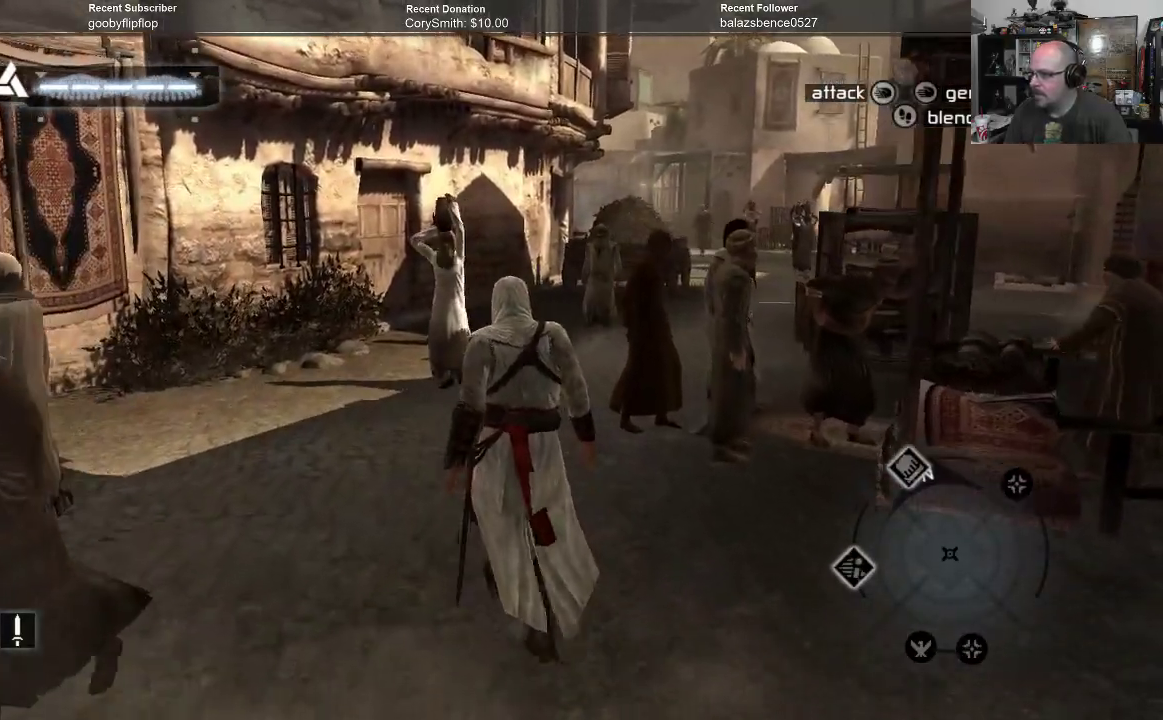
{"buttons": [], "left_stick": "up", "right_stick": "center", "events": []}
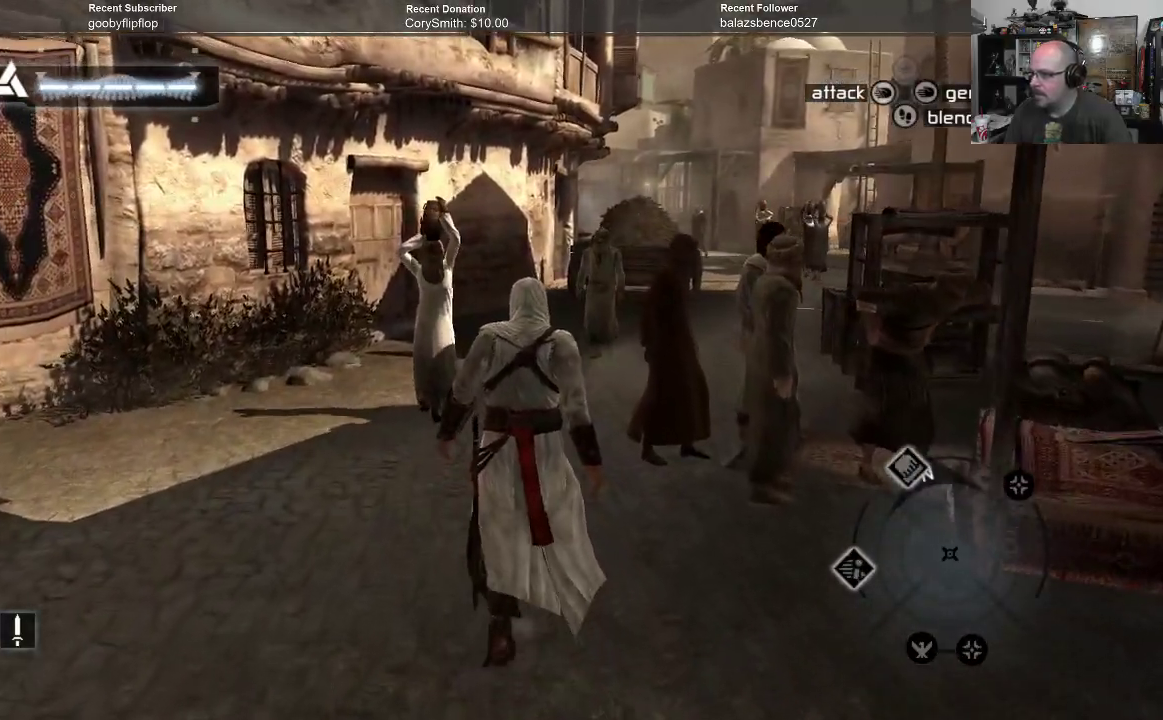
{"buttons": [], "left_stick": "up", "right_stick": "center", "events": []}
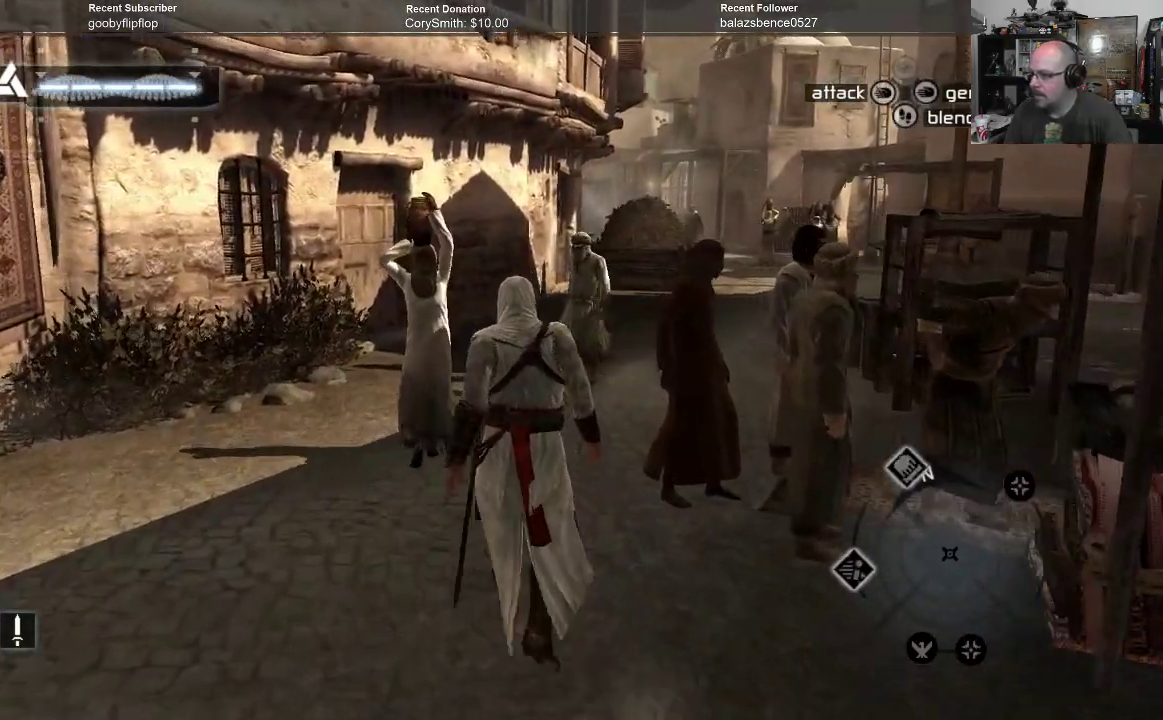
{"buttons": [], "left_stick": "up", "right_stick": "right", "events": [[367, "right_stick", "right"]]}
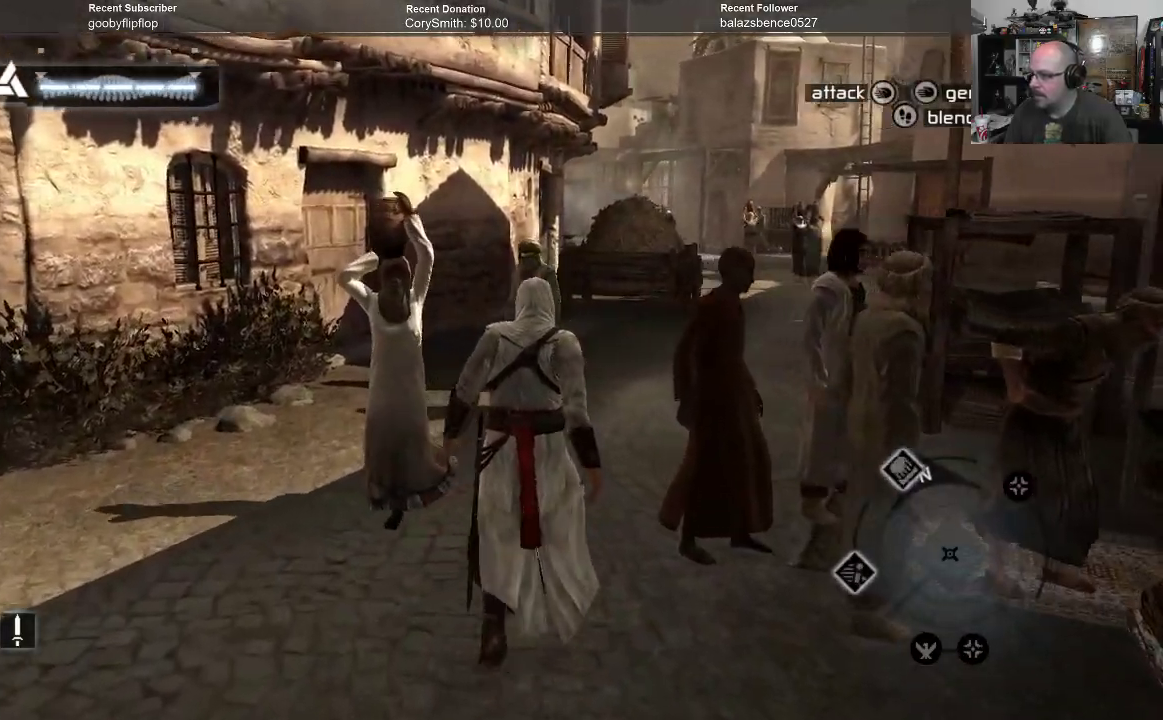
{"buttons": [], "left_stick": "up", "right_stick": "center", "events": [[133, "right_stick", "center"]]}
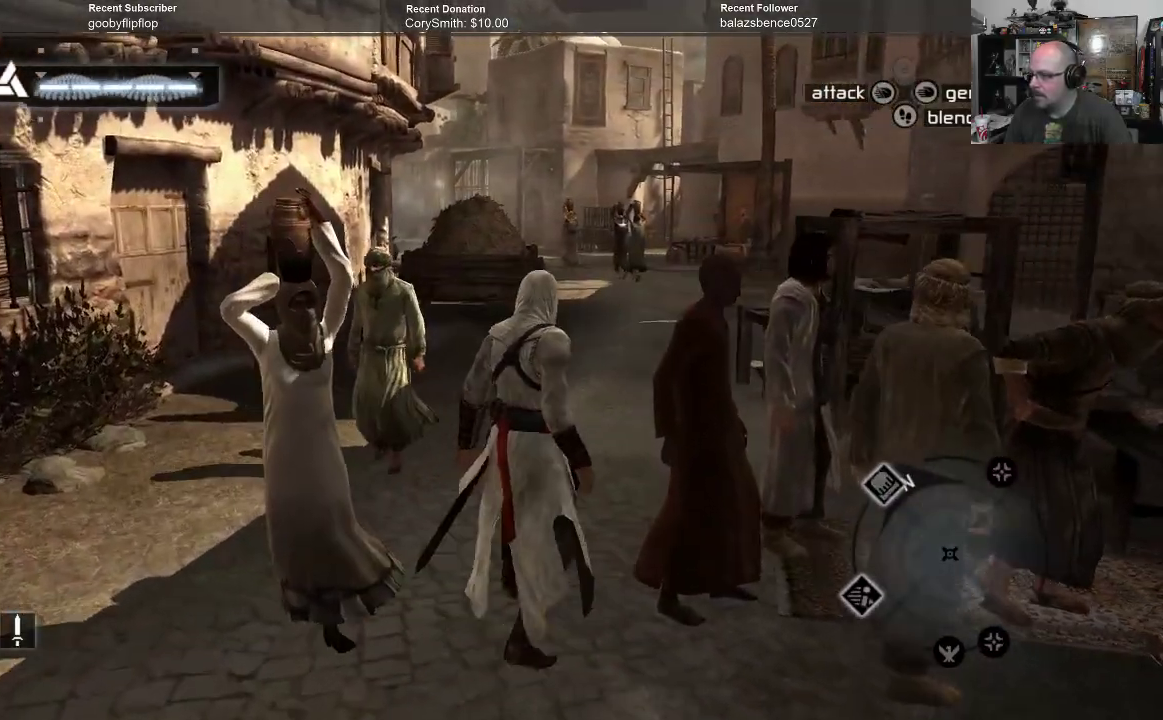
{"buttons": [], "left_stick": "up", "right_stick": "center", "events": []}
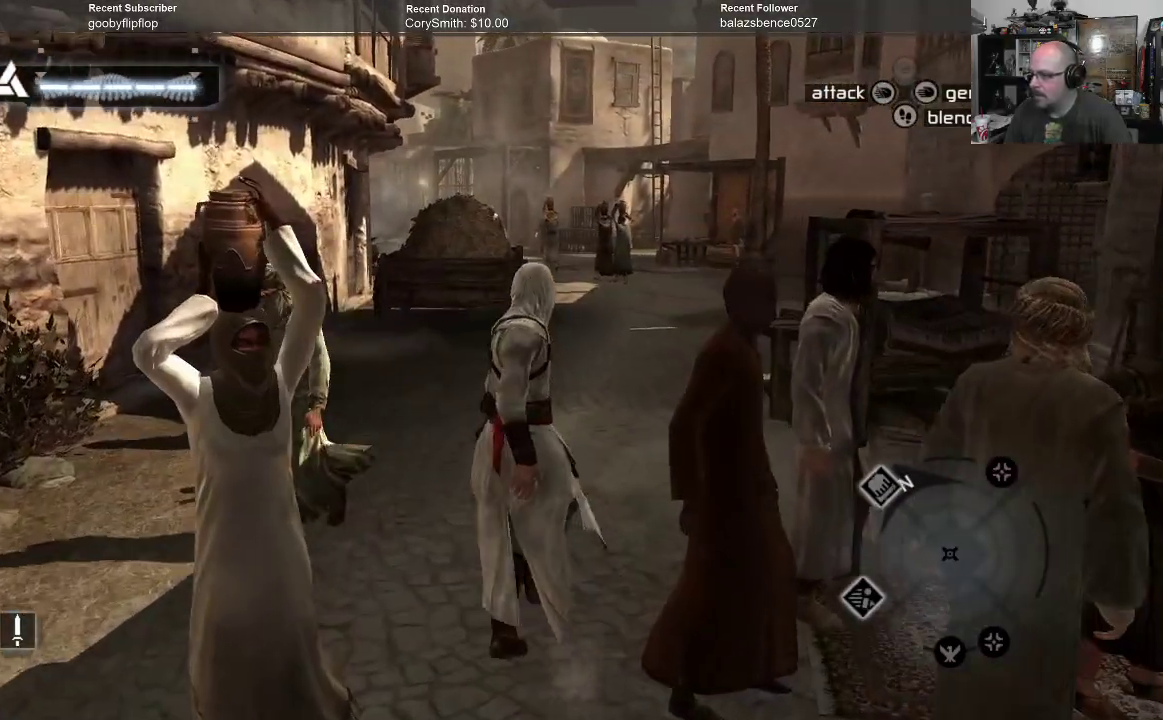
{"buttons": [], "left_stick": "up", "right_stick": "center", "events": []}
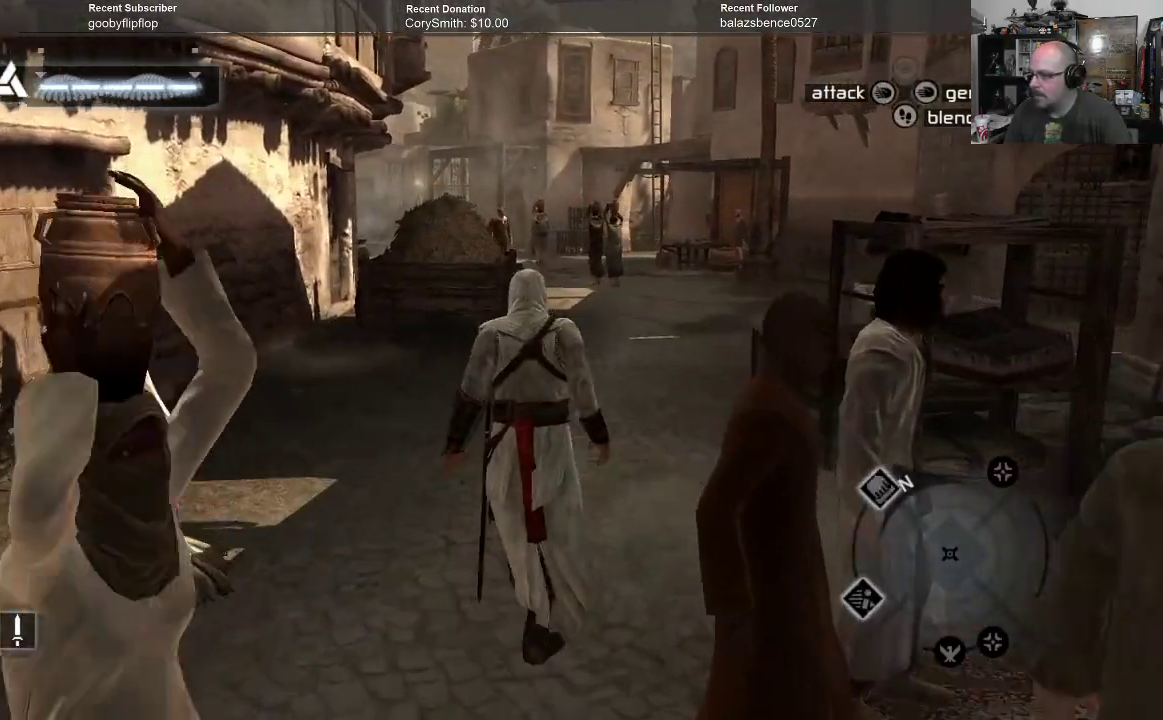
{"buttons": [], "left_stick": "up", "right_stick": "center", "events": [[100, "right_stick", "right"], [333, "right_stick", "center"]]}
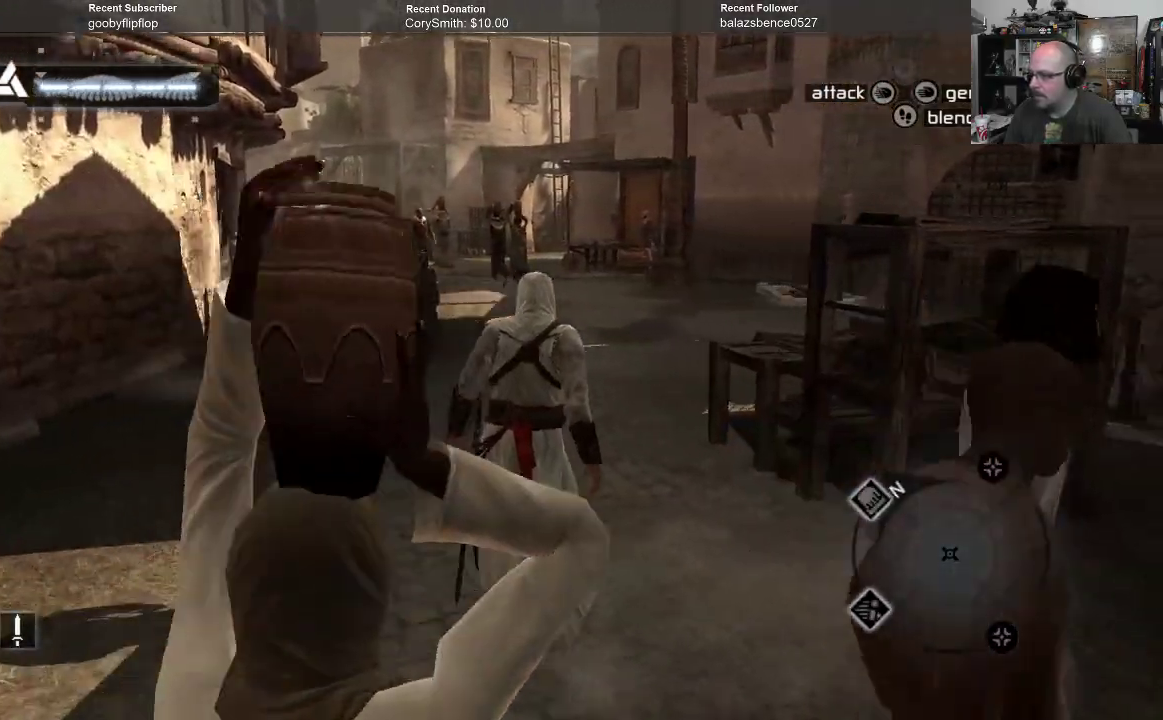
{"buttons": [], "left_stick": "up", "right_stick": "down", "events": [[500, "right_stick", "down"]]}
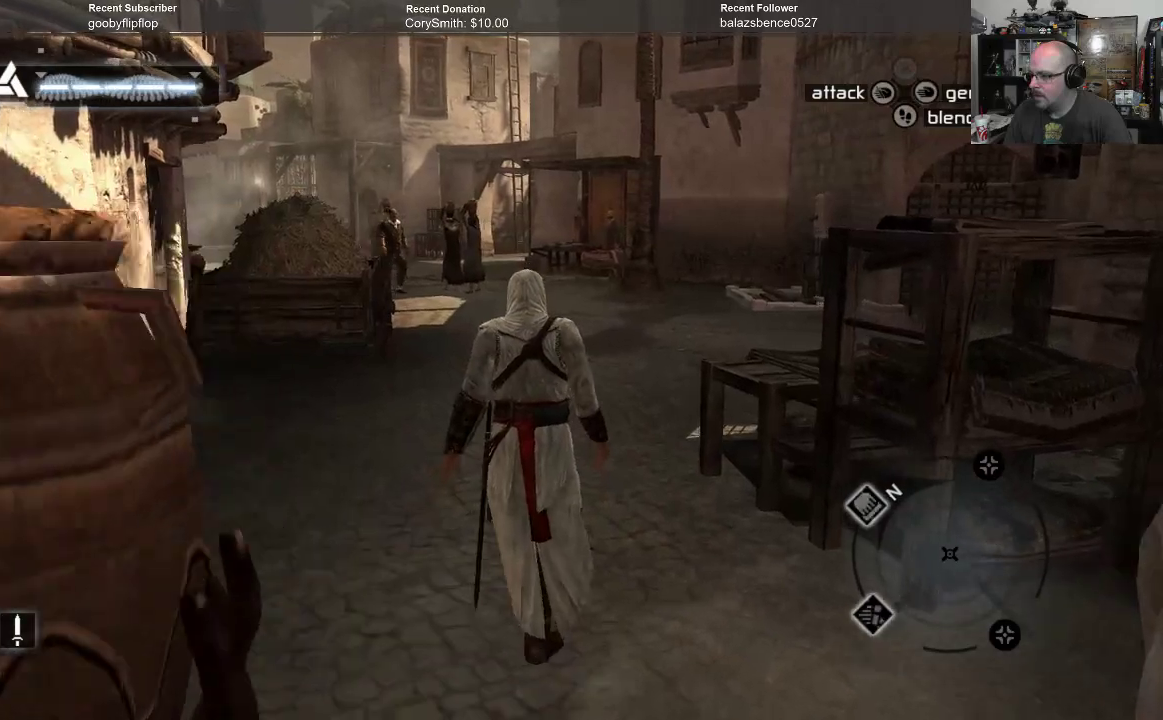
{"buttons": [], "left_stick": "up", "right_stick": "center", "events": [[267, "right_stick", "center"]]}
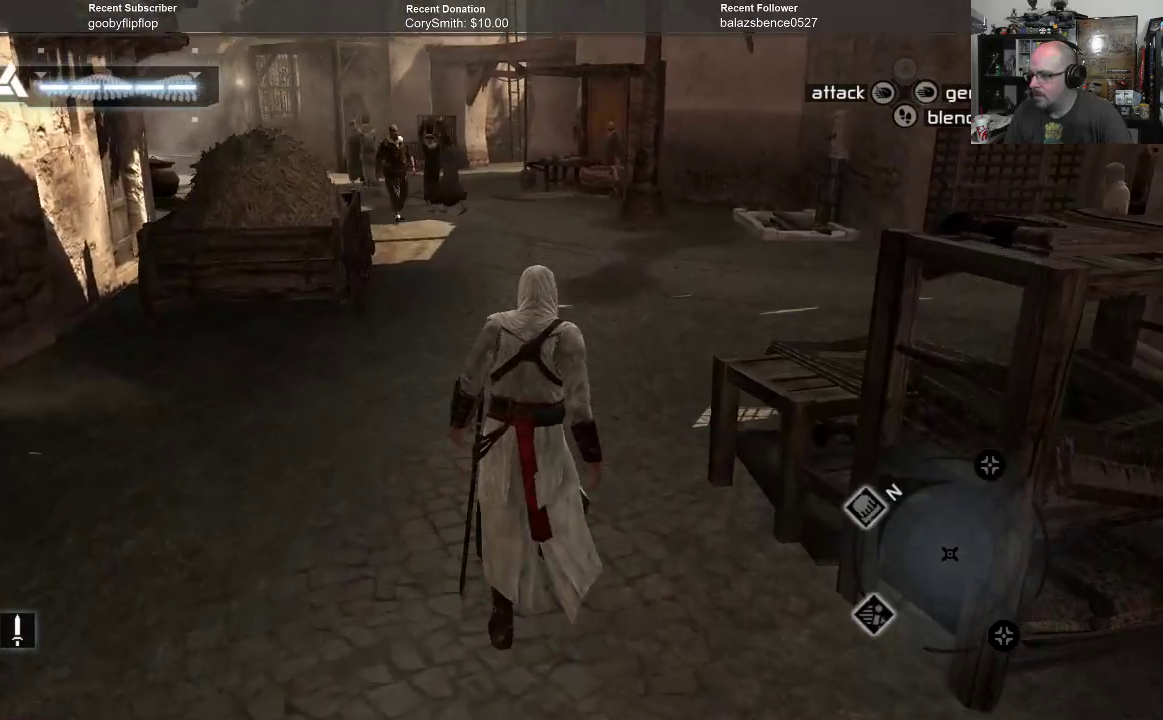
{"buttons": [], "left_stick": "up", "right_stick": "center", "events": []}
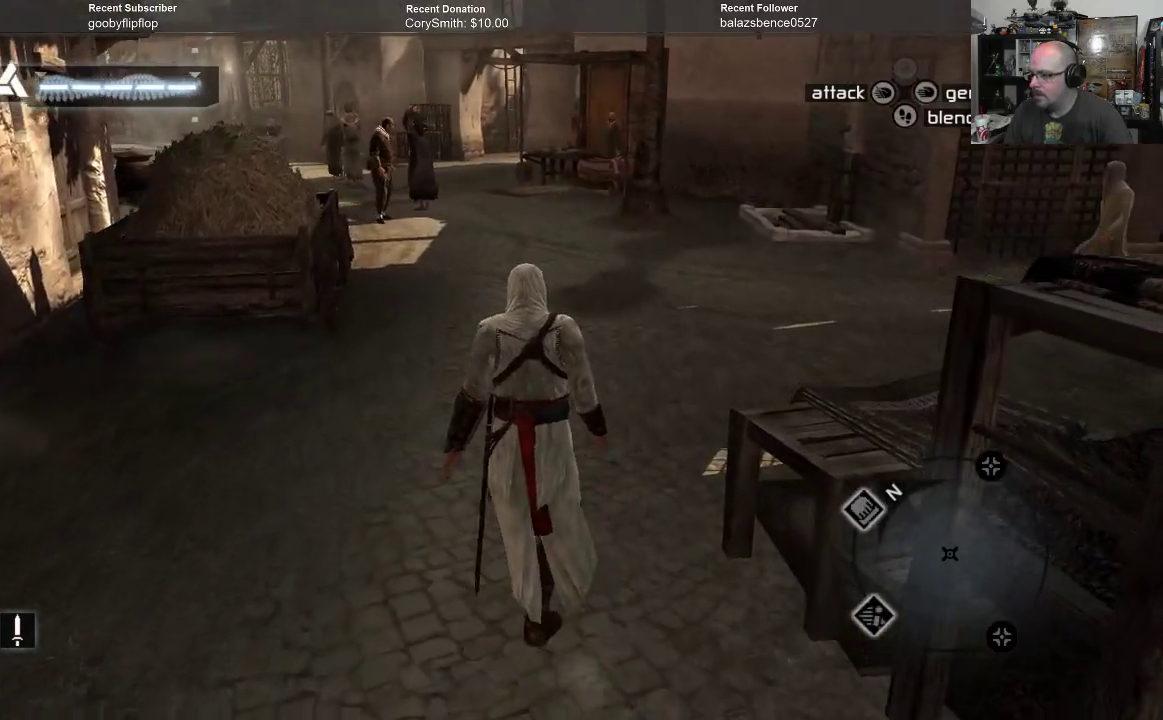
{"buttons": [], "left_stick": "up", "right_stick": "center", "events": [[67, "right_stick", "left"], [433, "right_stick", "center"]]}
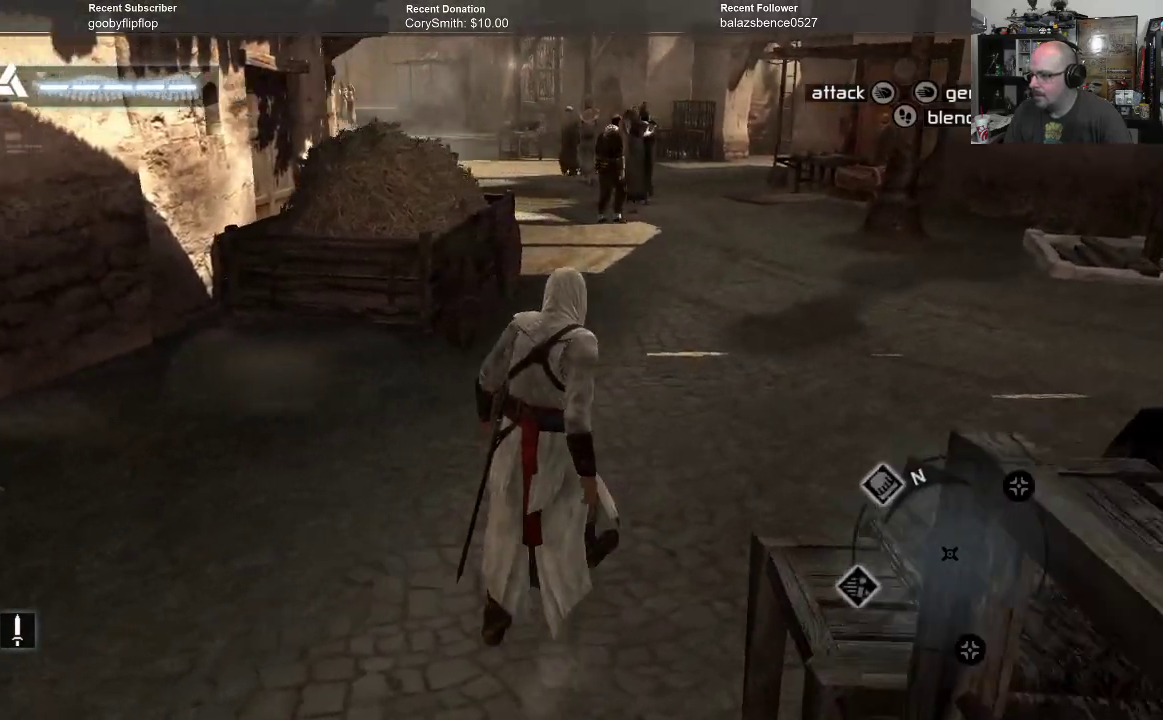
{"buttons": [], "left_stick": "up", "right_stick": "center", "events": []}
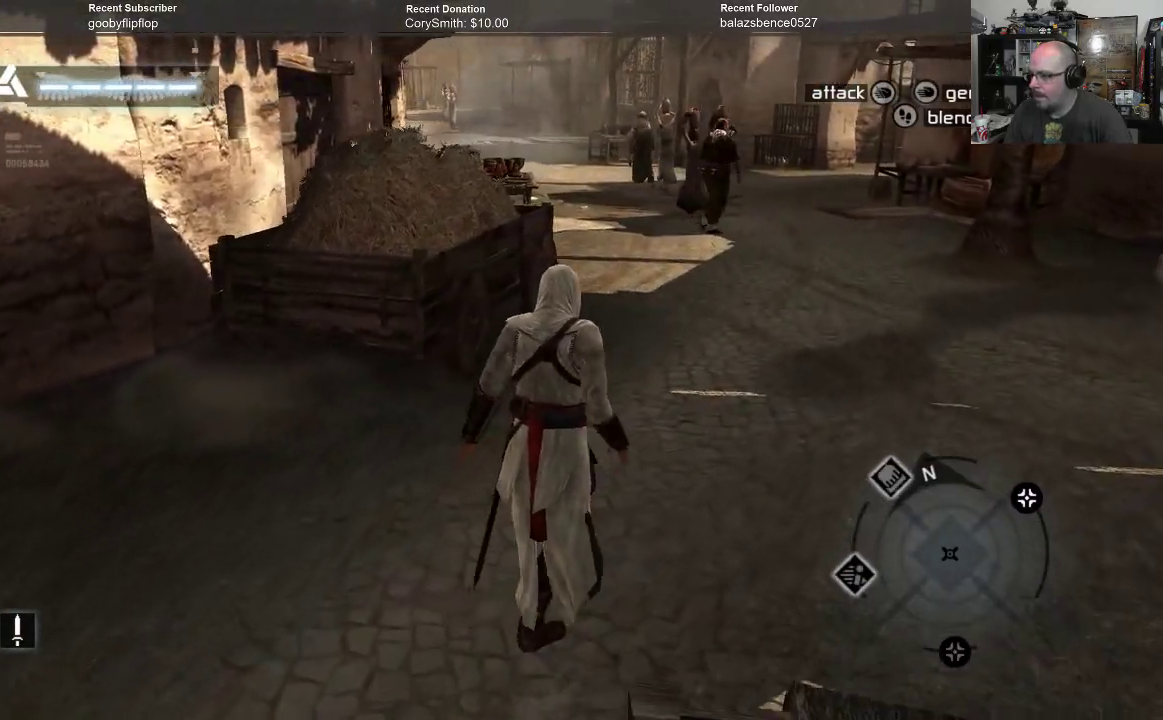
{"buttons": [], "left_stick": "up", "right_stick": "center", "events": []}
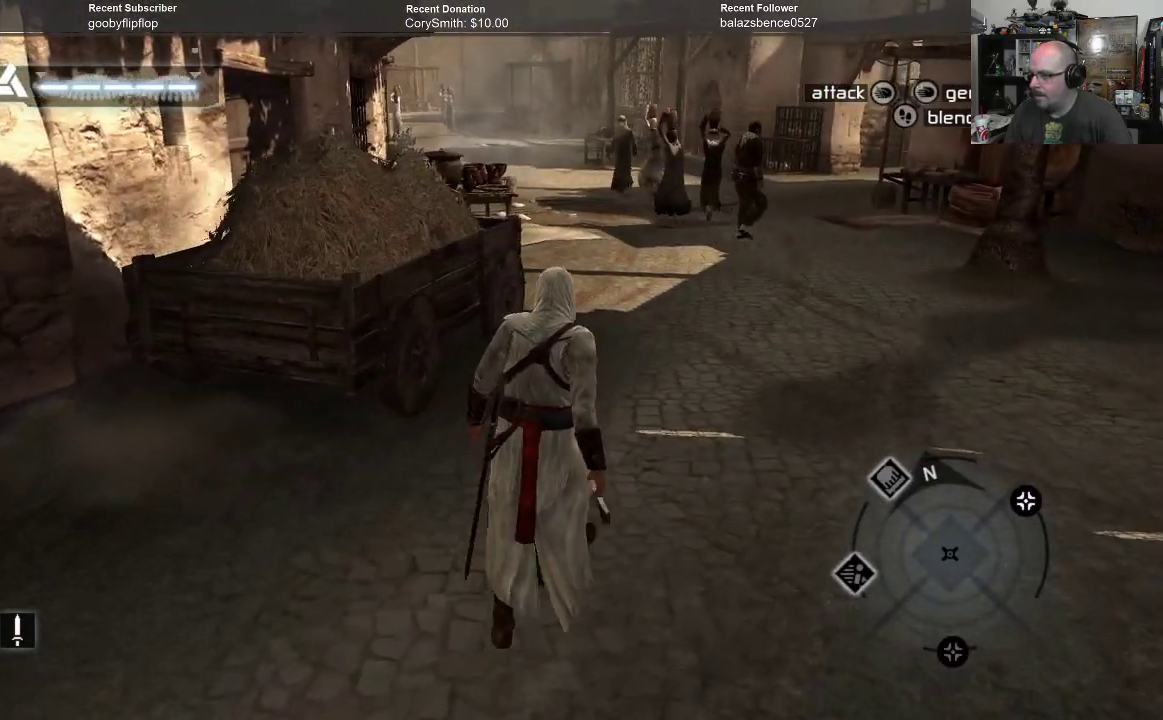
{"buttons": [], "left_stick": "up", "right_stick": "center", "events": []}
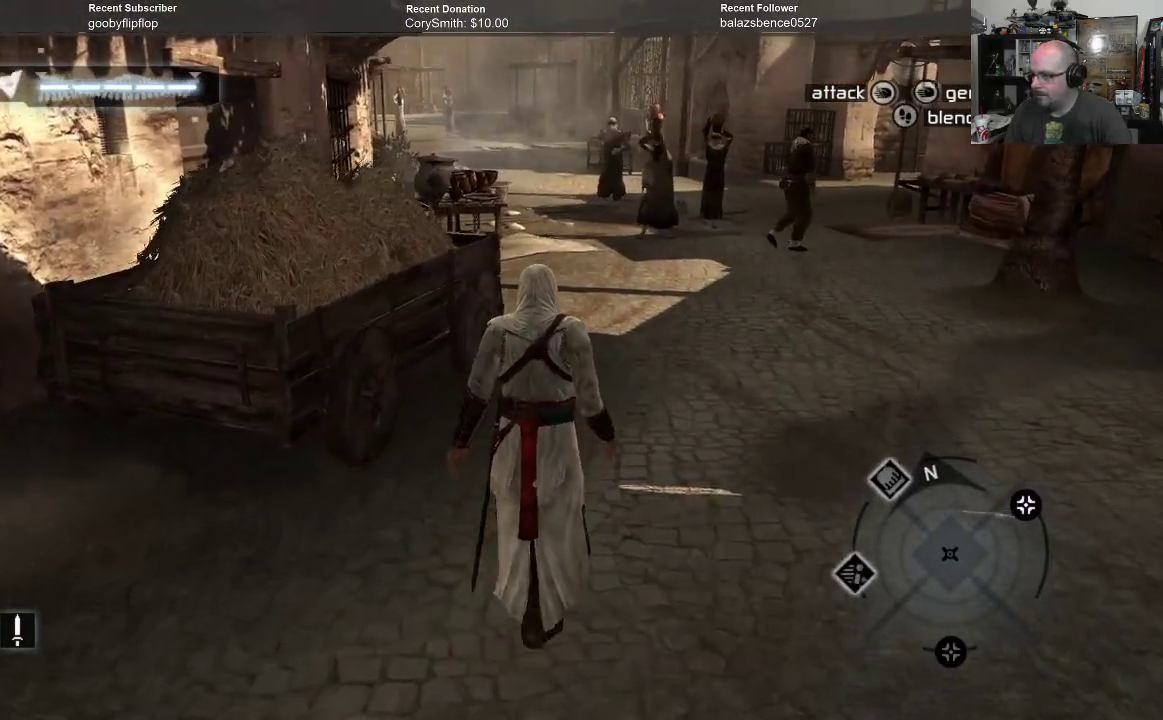
{"buttons": [], "left_stick": "up", "right_stick": "center", "events": []}
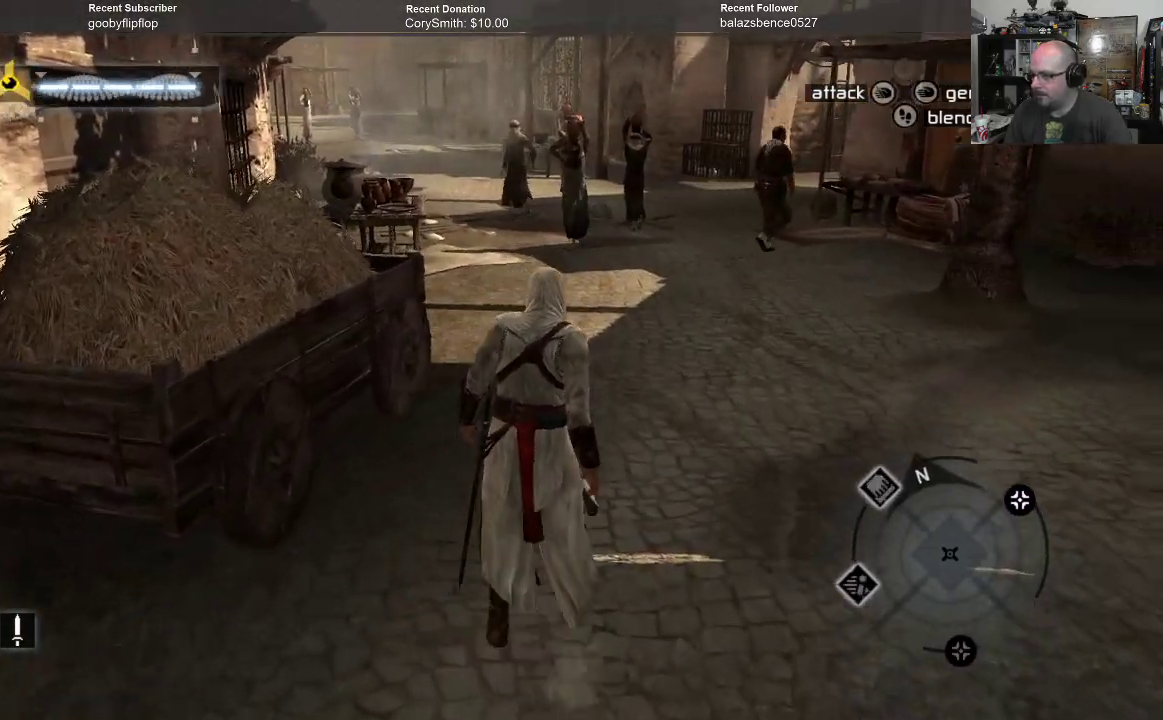
{"buttons": [], "left_stick": "up", "right_stick": "center", "events": []}
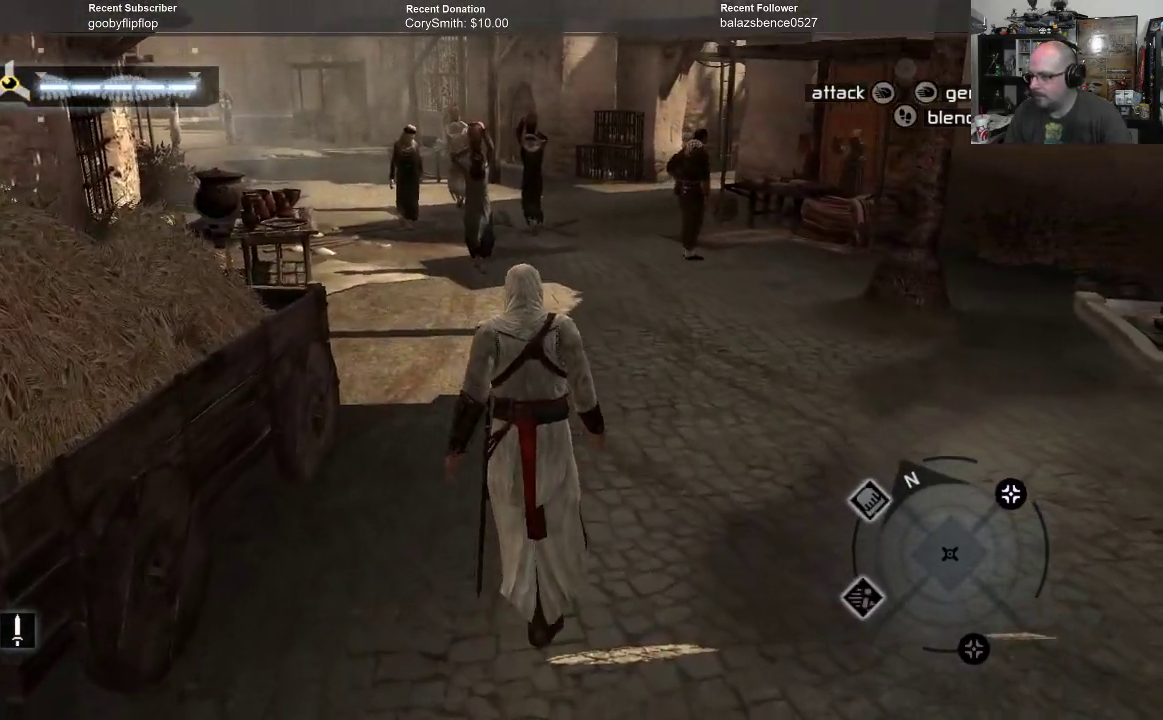
{"buttons": [], "left_stick": "up", "right_stick": "center", "events": []}
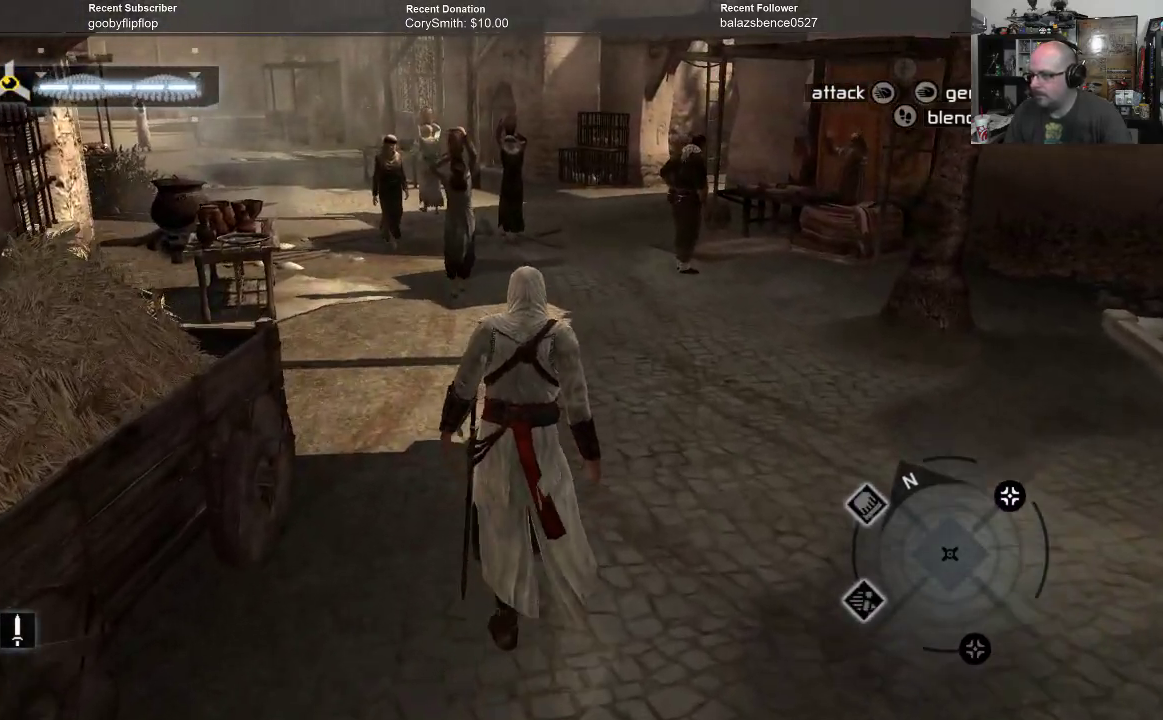
{"buttons": [], "left_stick": "up", "right_stick": "center", "events": []}
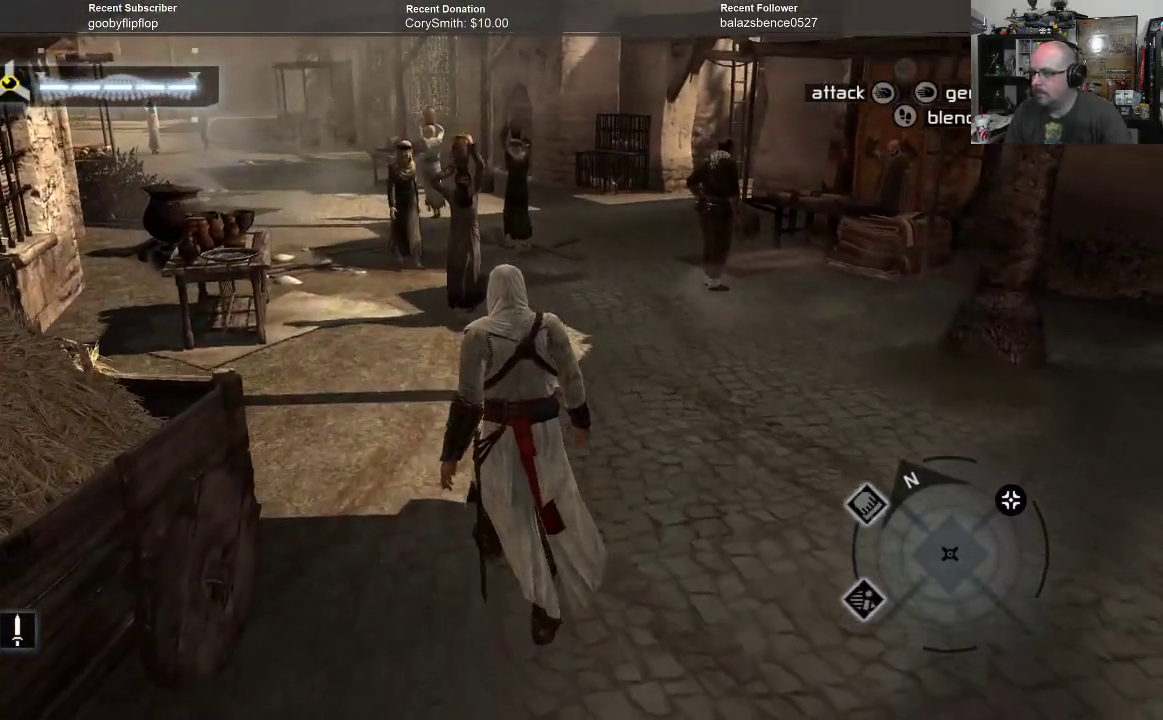
{"buttons": ["B"], "left_stick": "up", "right_stick": "center", "events": [[233, "B", "down"]]}
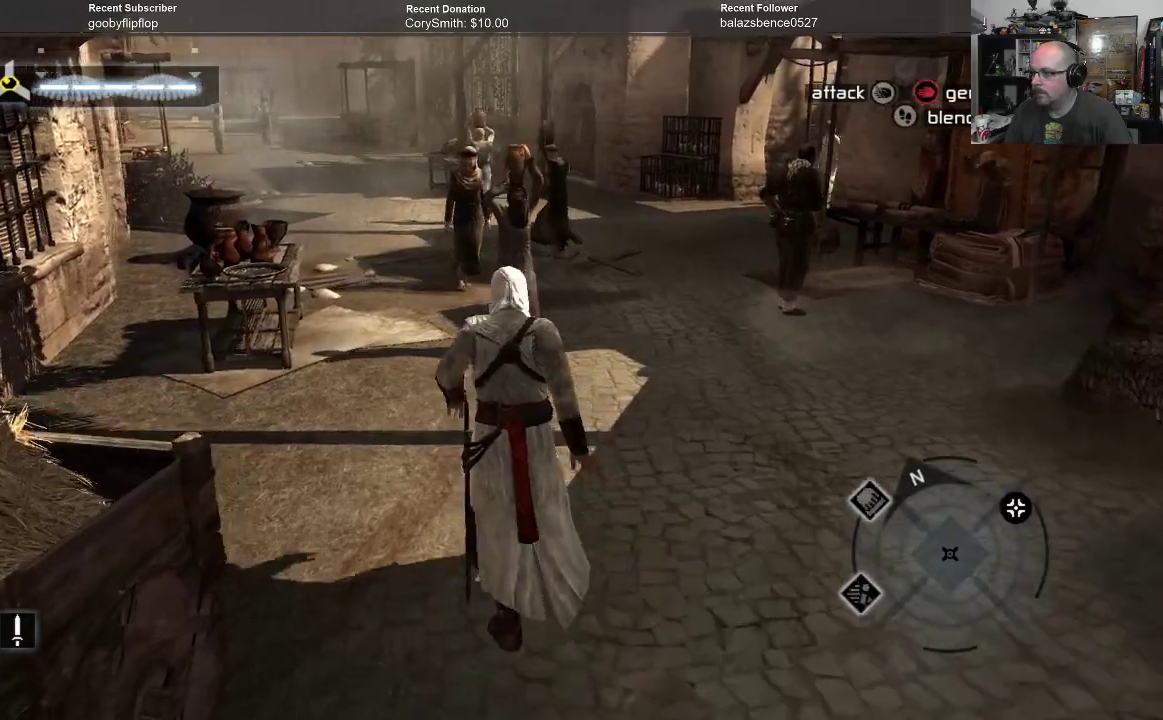
{"buttons": ["B"], "left_stick": "up", "right_stick": "center", "events": []}
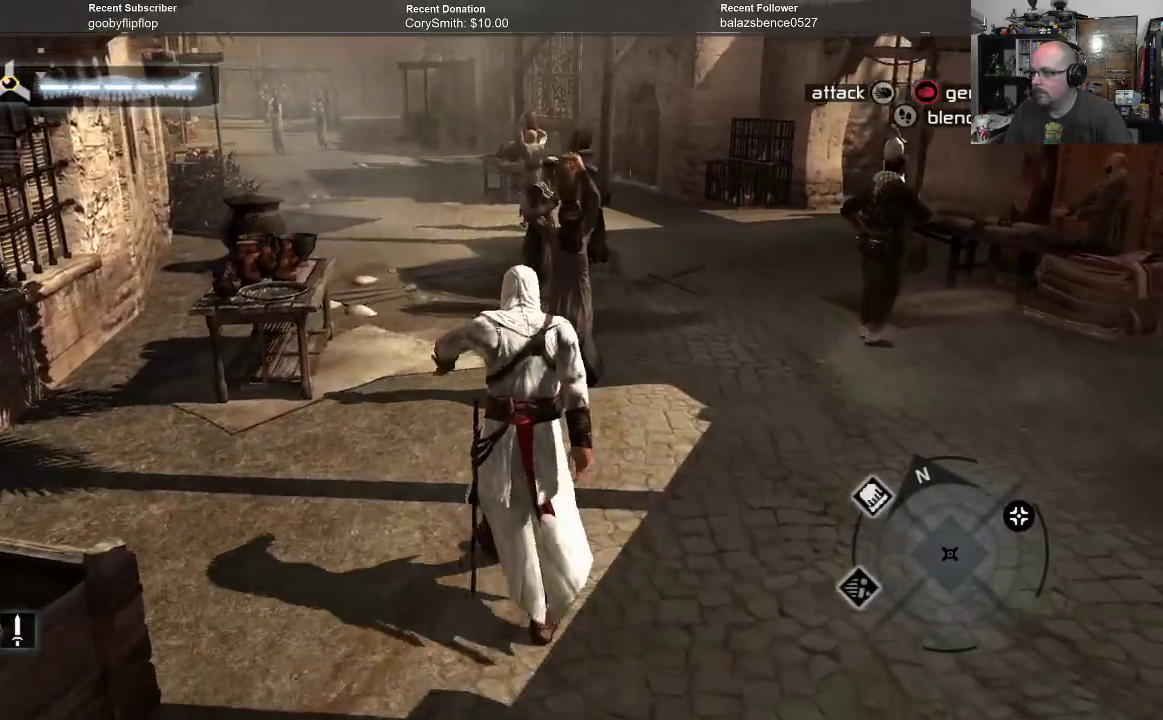
{"buttons": ["B"], "left_stick": "up", "right_stick": "center", "events": []}
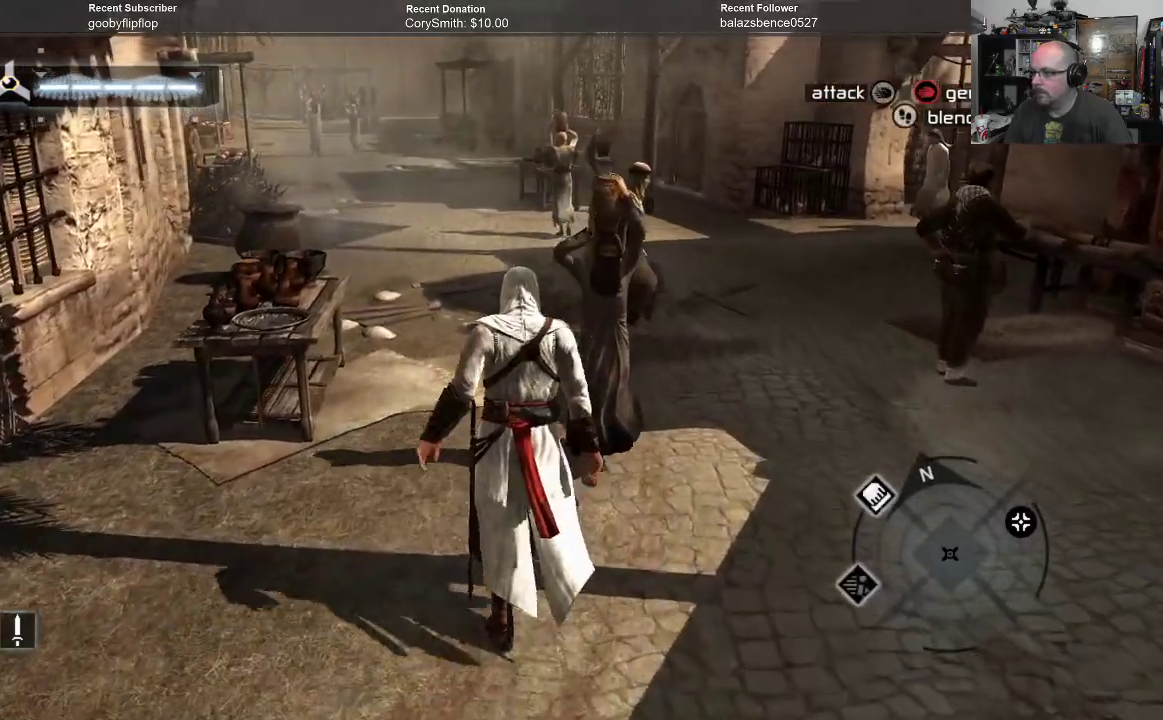
{"buttons": ["B"], "left_stick": "up", "right_stick": "center", "events": []}
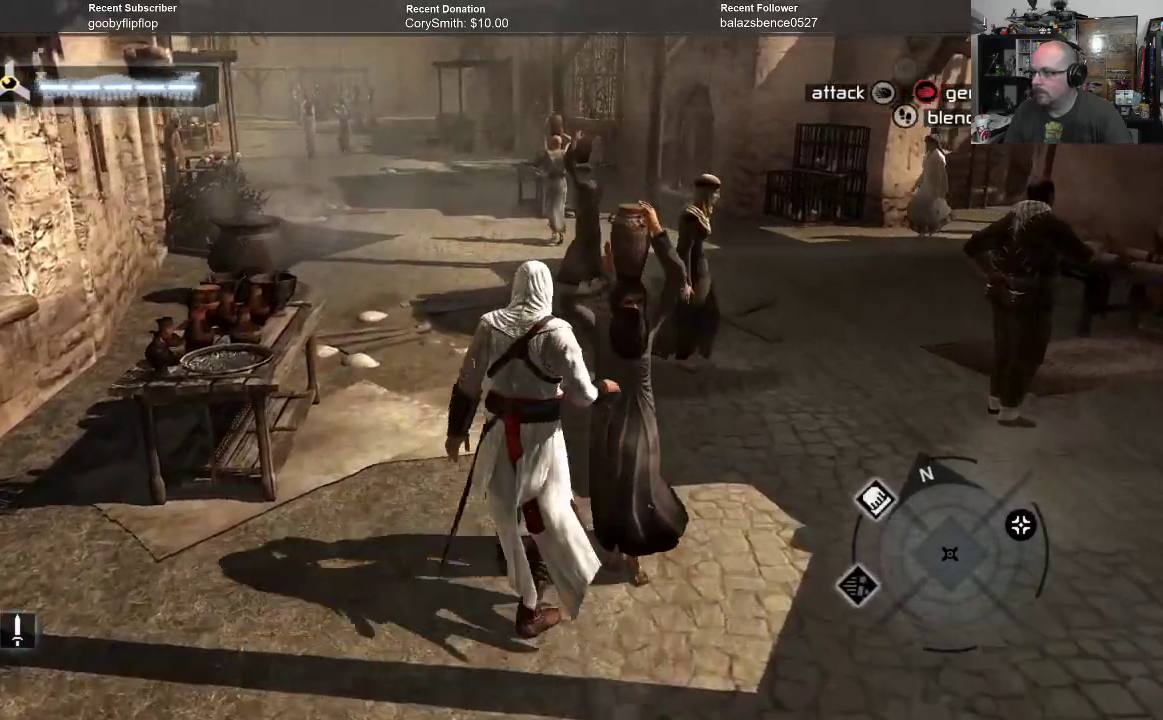
{"buttons": ["B"], "left_stick": "up", "right_stick": "center", "events": []}
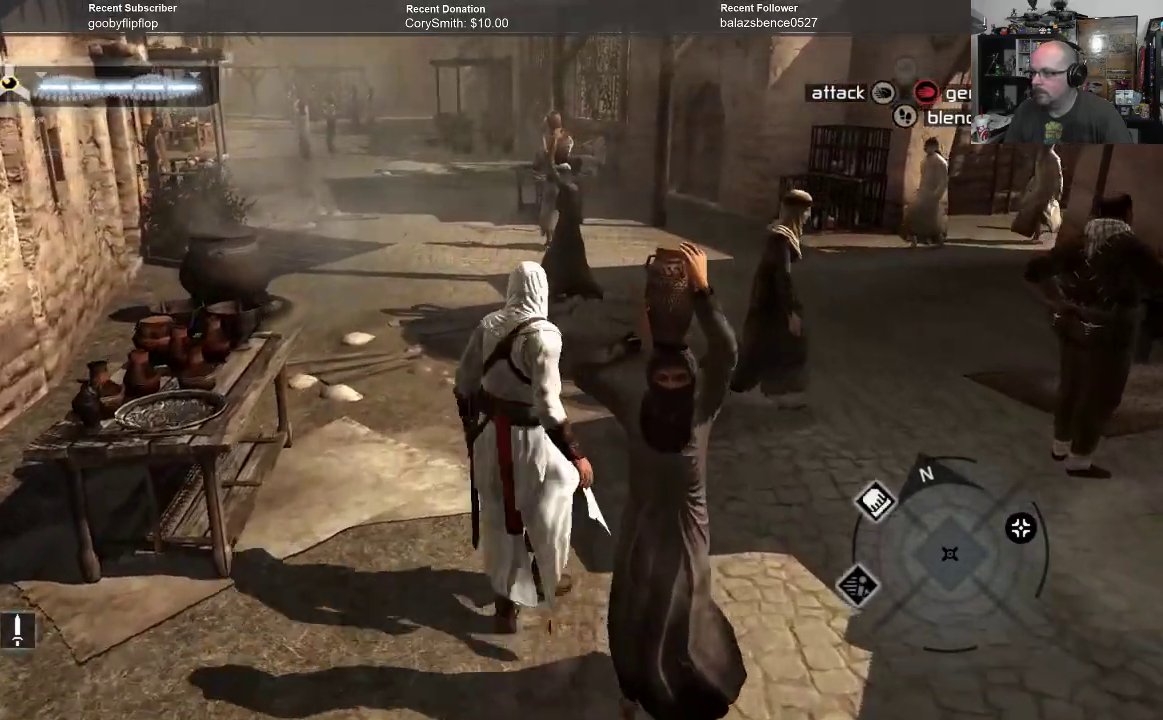
{"buttons": ["B"], "left_stick": "up", "right_stick": "center", "events": []}
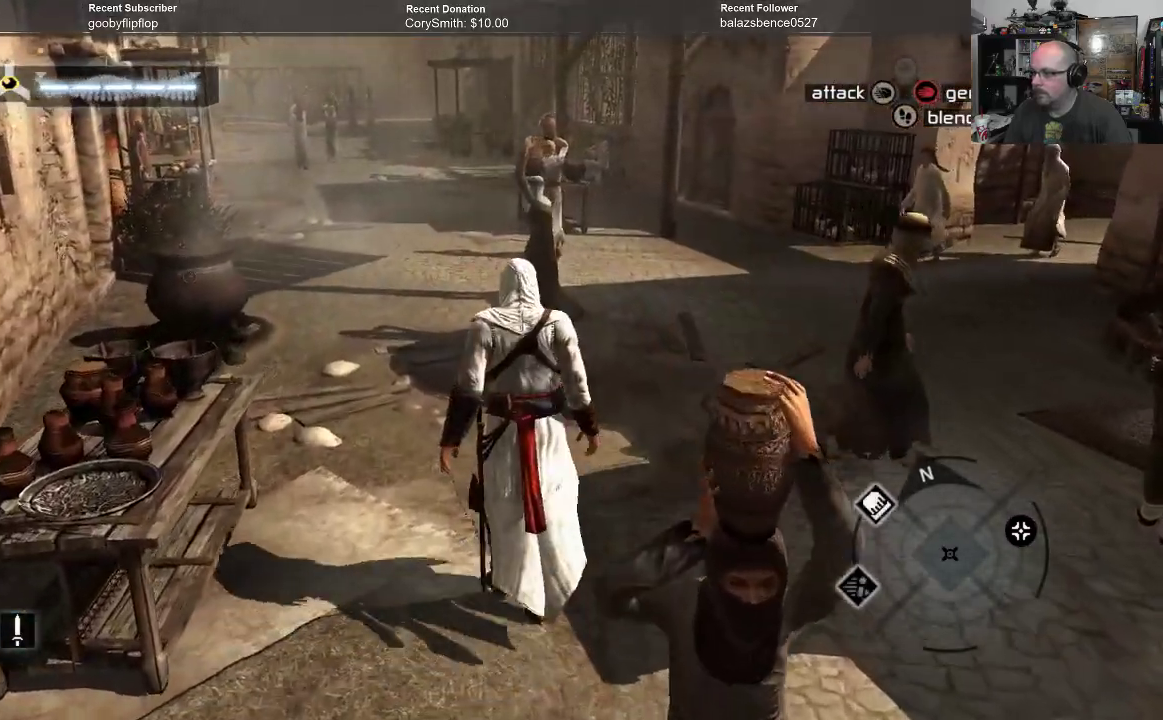
{"buttons": ["B"], "left_stick": "up", "right_stick": "center", "events": []}
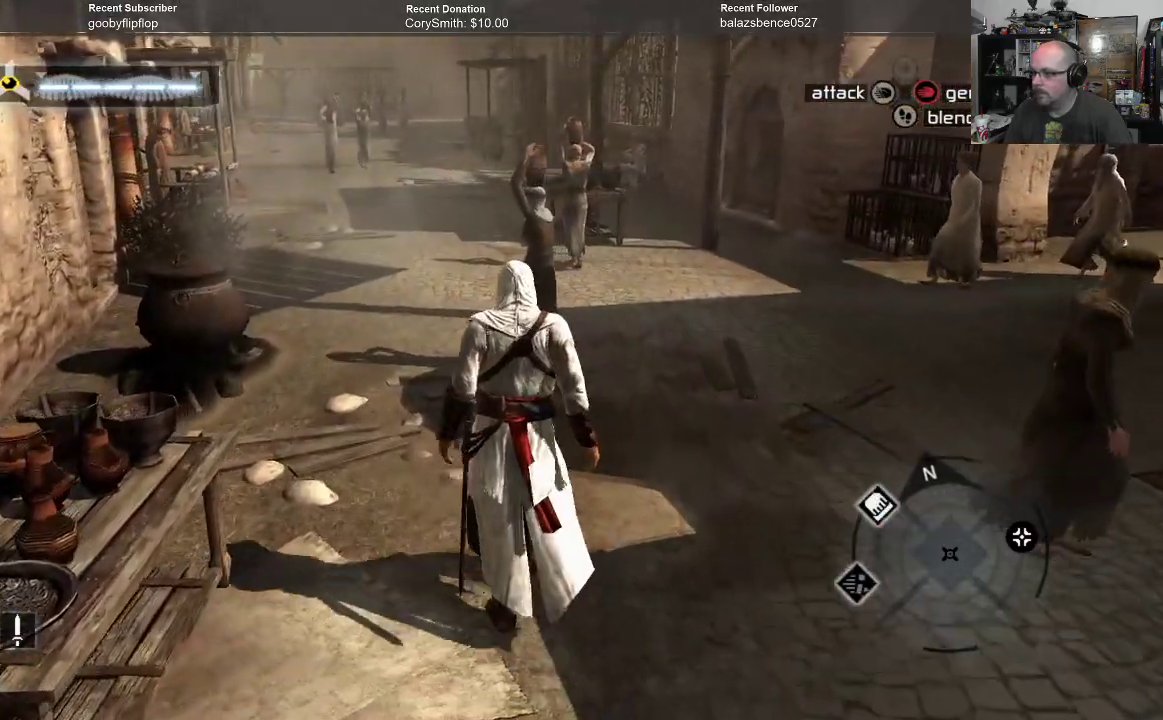
{"buttons": ["B"], "left_stick": "up", "right_stick": "center", "events": []}
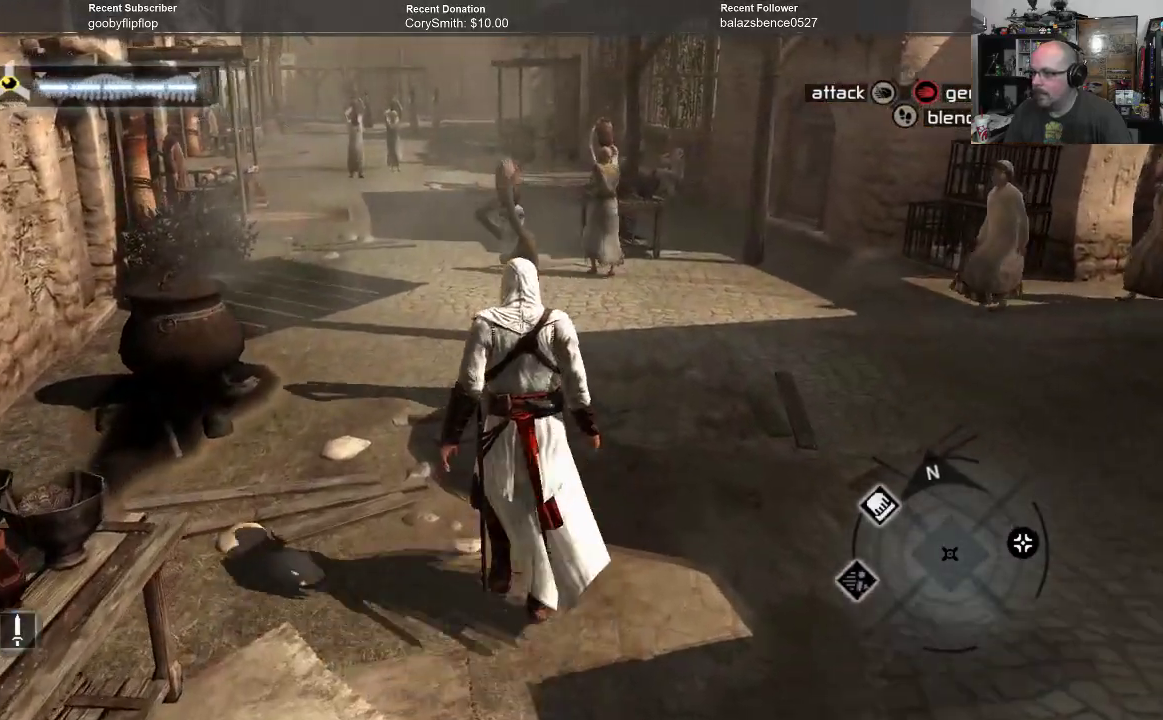
{"buttons": ["B"], "left_stick": "up", "right_stick": "center", "events": []}
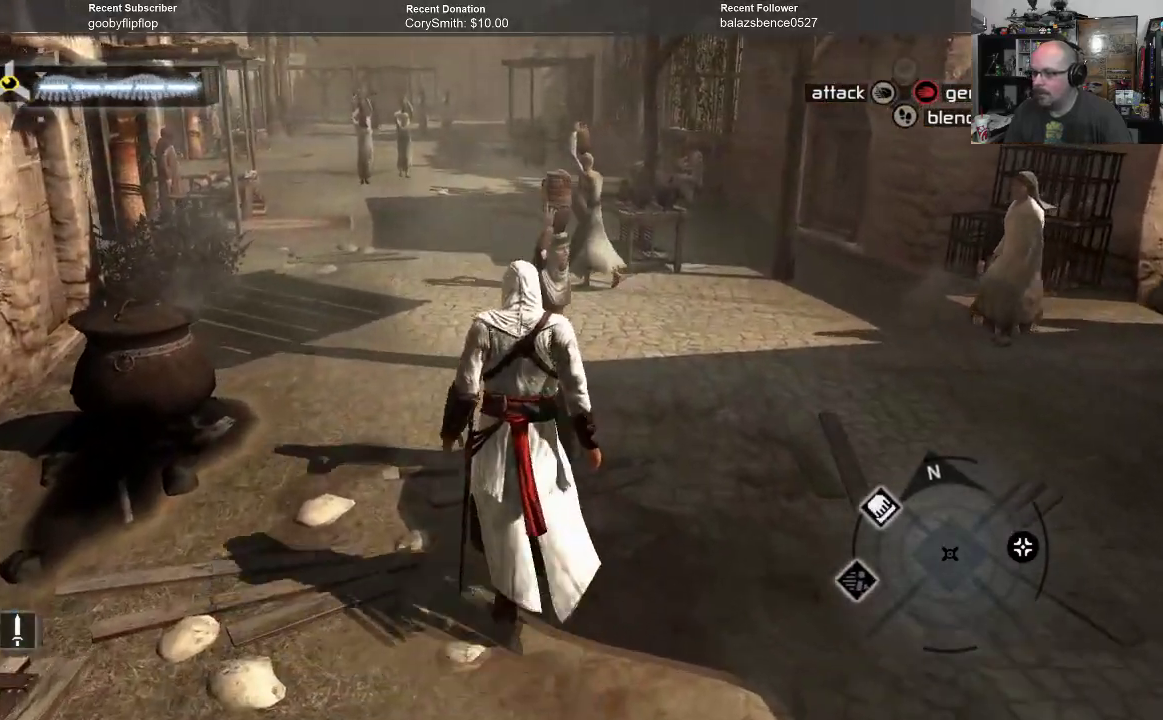
{"buttons": ["B"], "left_stick": "up", "right_stick": "center", "events": []}